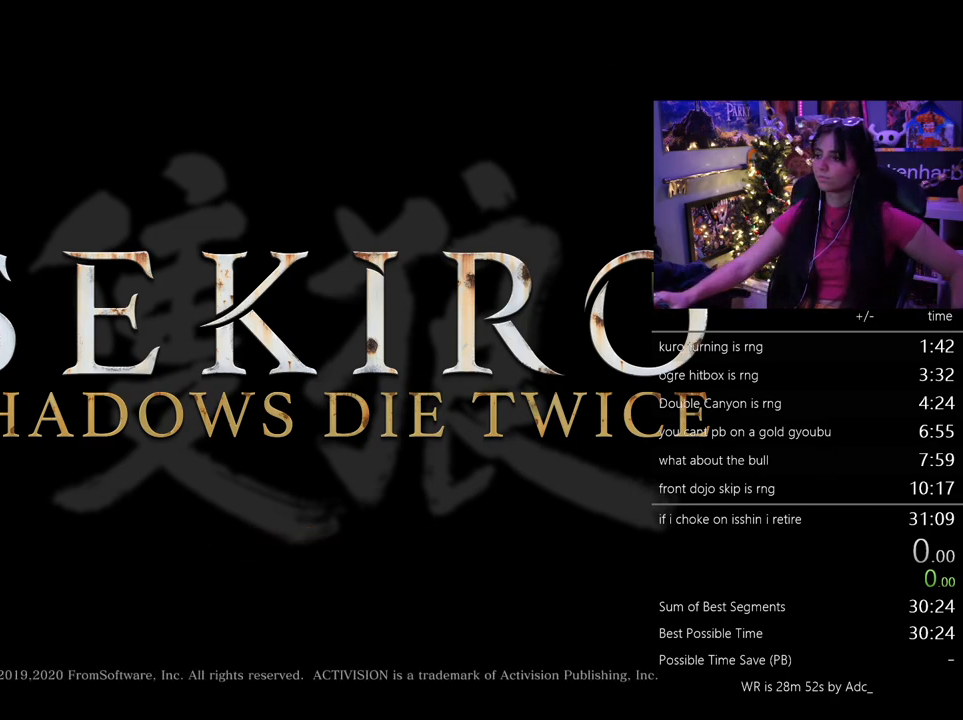
Gameplay with keyboard and mouse; each line is a JSON object with the keys and mouse buttons held at the frame after it. "events" lists presses ("down") and releases ("up") of "1", "2", "3", "4", "5", "a", "alt", "c", "caps_lock", "ctrl", "d", "e", "f", "g", "q", "r", "s", "shift", "space", "t", "tab", "v", "w", "x", "z", "mouse_left", "mouse_wheel" and "mouse_right" between this image and that frame as [ms after this image, input, new state], when the widget could be followed in between. "mouse_left", "mouse_wheel", "mouse_right" = the "left", "wheel", "right" buttons of the "mouse" list. No other keys are recorded. "wheel" means that the mouse wheel is clicked or scrolled. Not read: mouse_move.
{"keys": [], "mouse": [], "events": [[217, "mouse_left", "down"], [317, "mouse_left", "up"], [350, "mouse_left", "down"], [450, "mouse_left", "up"]]}
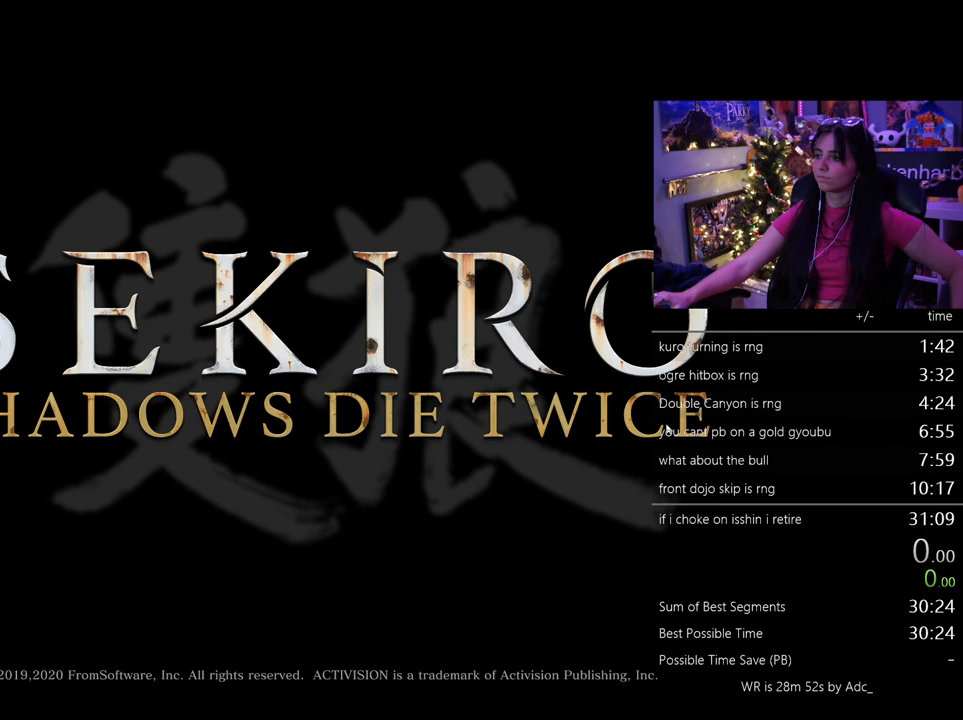
{"keys": [], "mouse": [], "events": []}
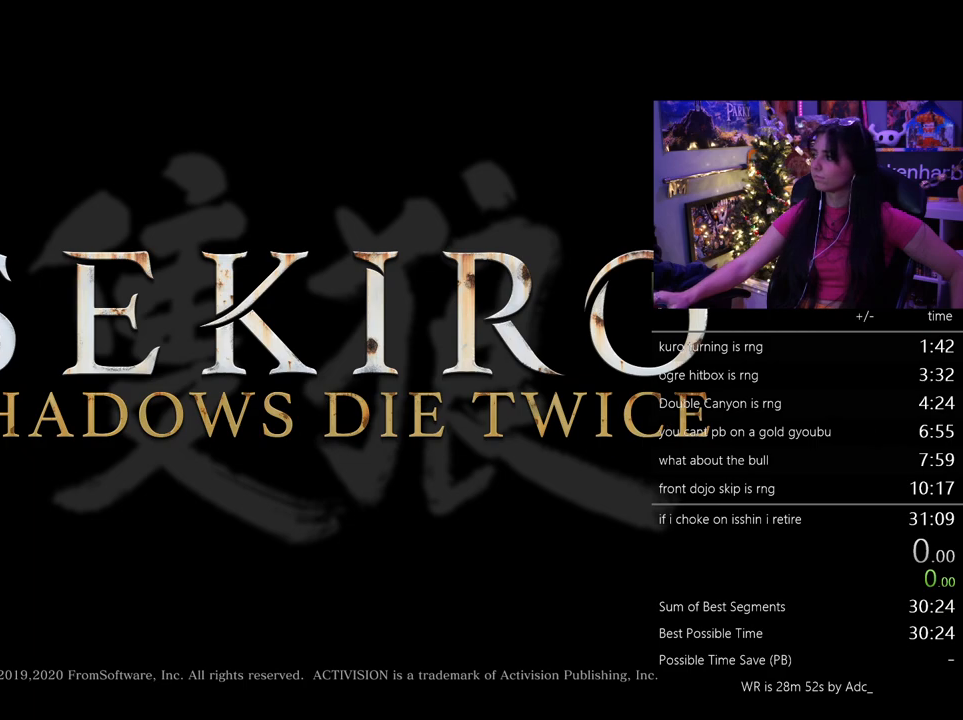
{"keys": [], "mouse": [], "events": []}
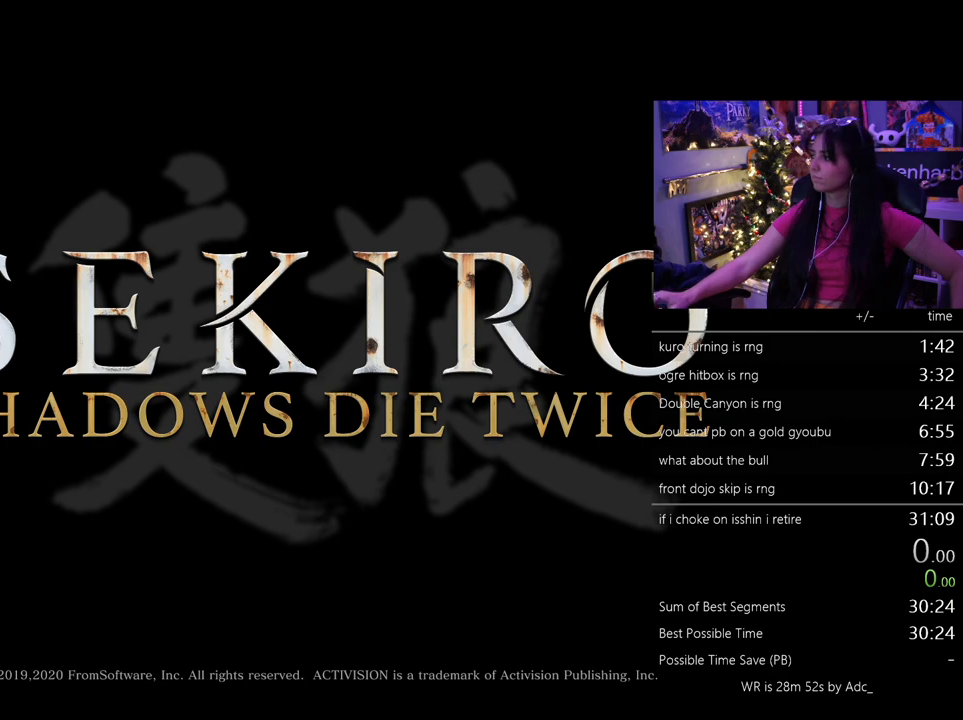
{"keys": [], "mouse": [], "events": [[350, "mouse_left", "down"], [400, "mouse_left", "up"]]}
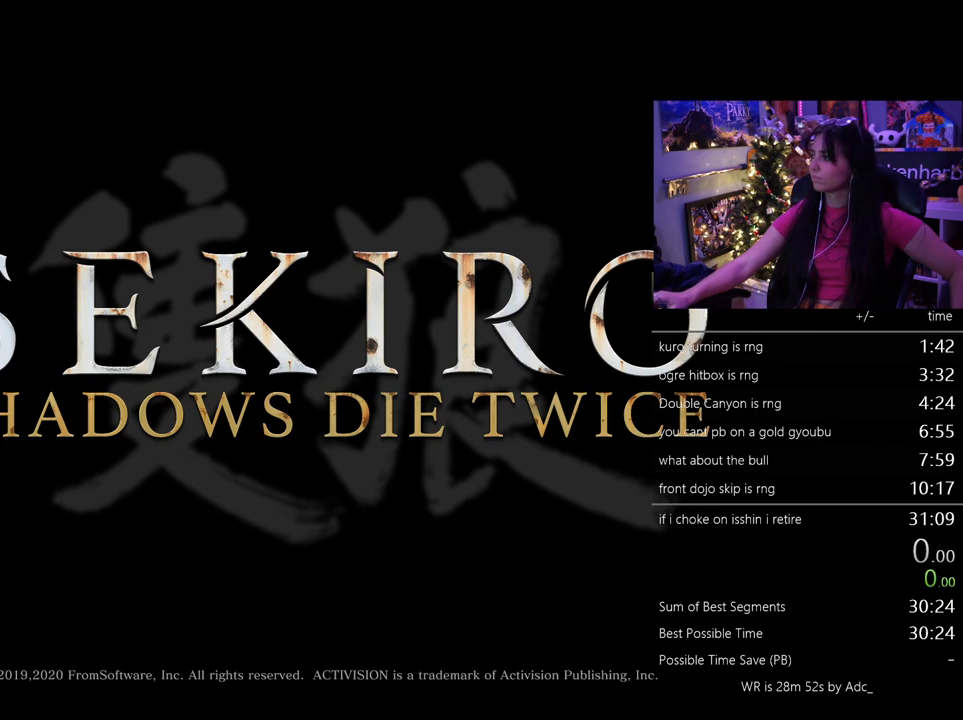
{"keys": [], "mouse": [], "events": []}
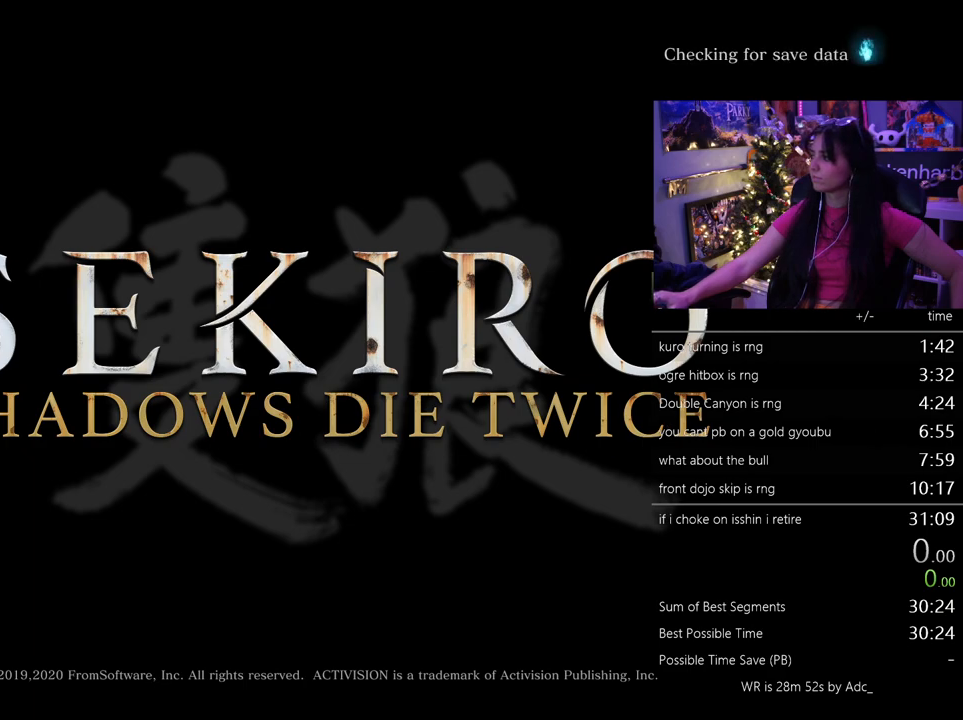
{"keys": [], "mouse": [], "events": []}
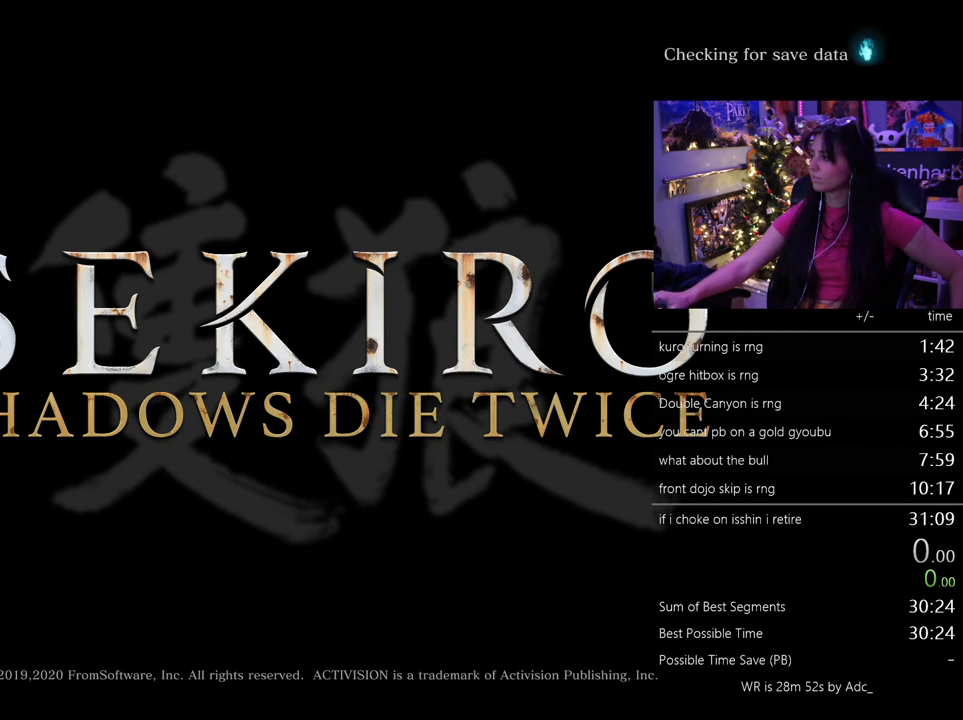
{"keys": [], "mouse": [], "events": [[83, "mouse_left", "down"], [117, "mouse_left", "up"]]}
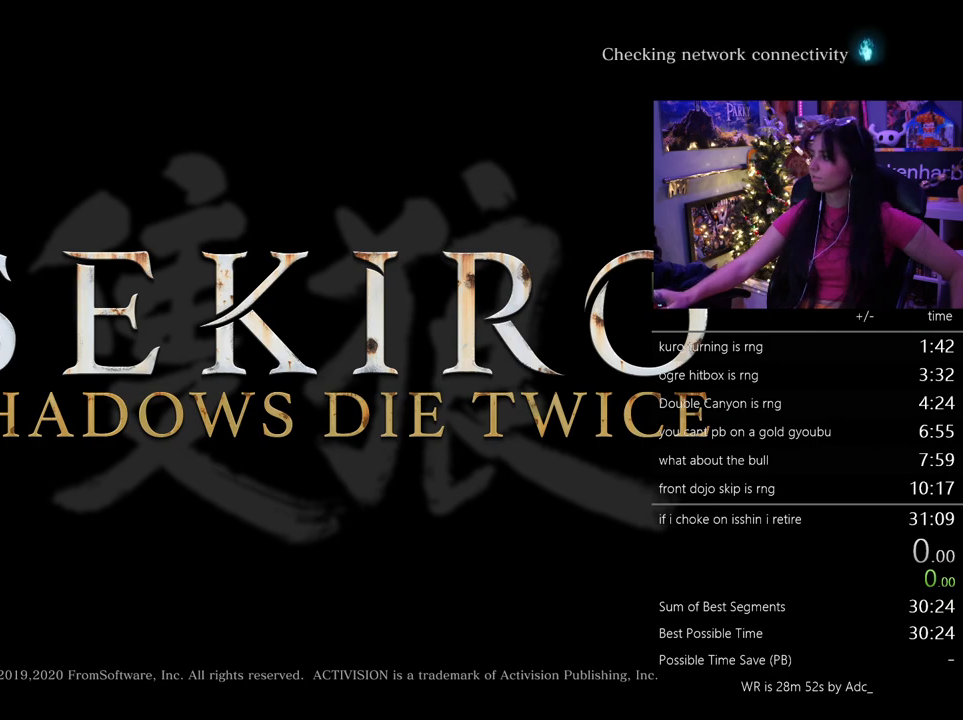
{"keys": [], "mouse": [], "events": []}
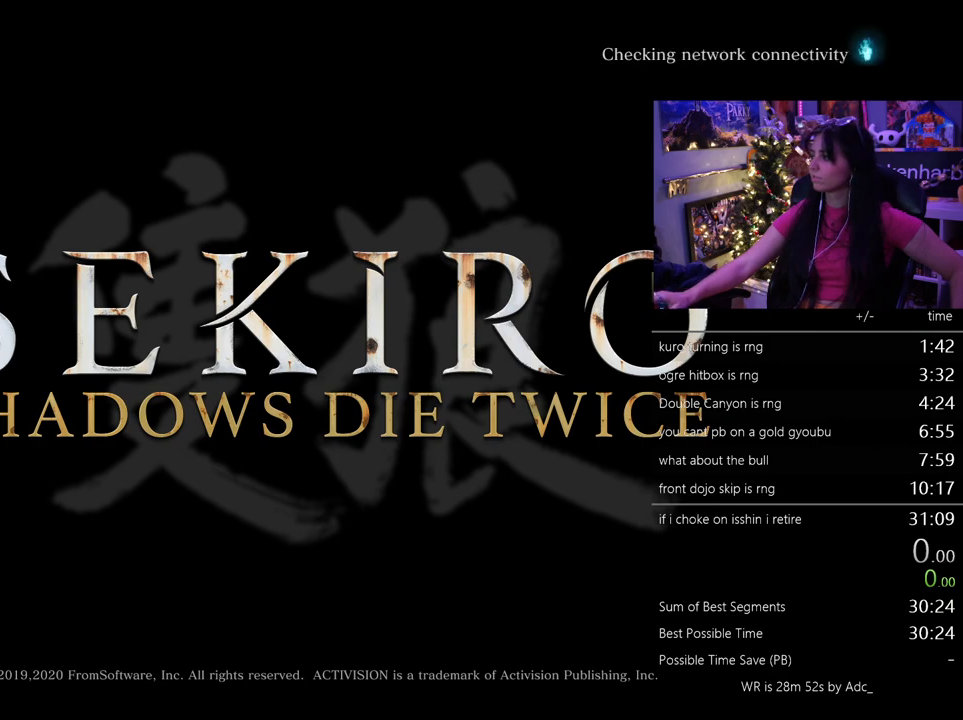
{"keys": [], "mouse": [], "events": []}
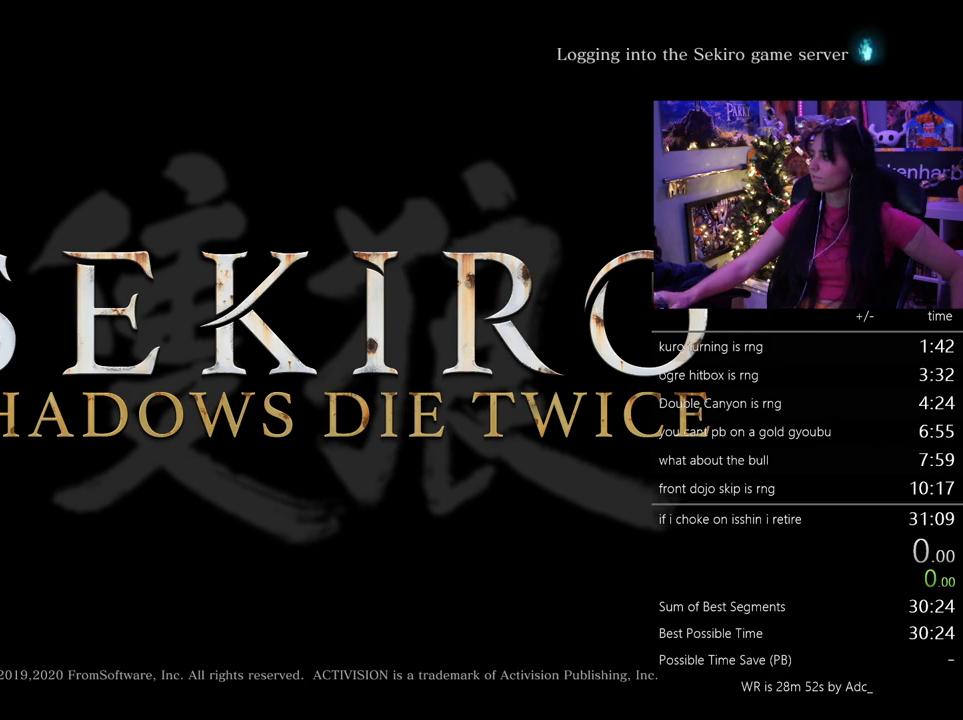
{"keys": [], "mouse": [], "events": []}
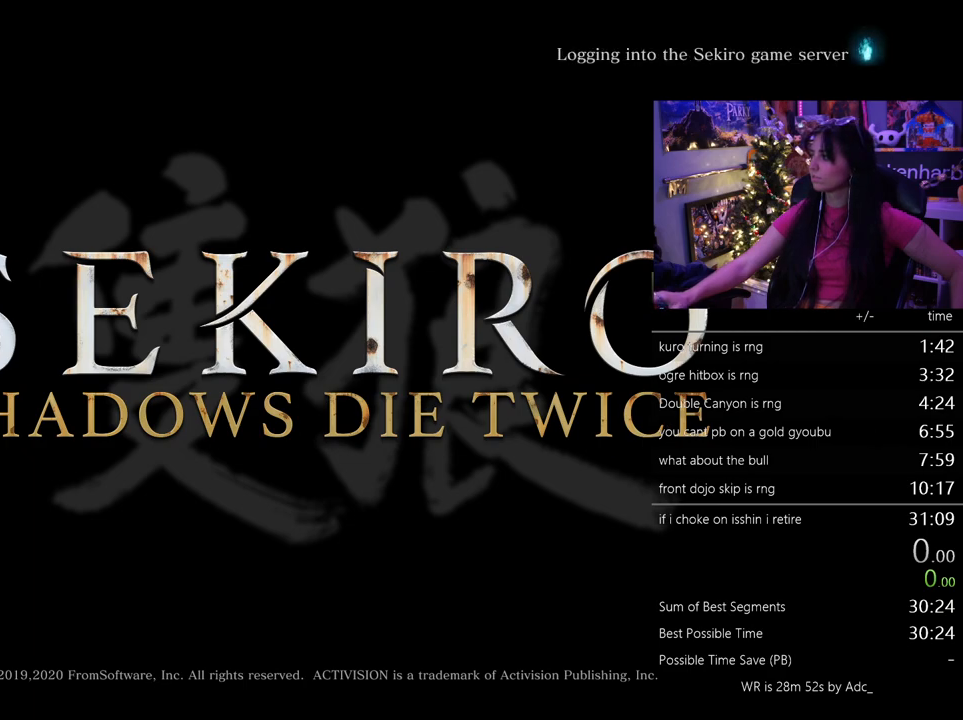
{"keys": [], "mouse": [], "events": []}
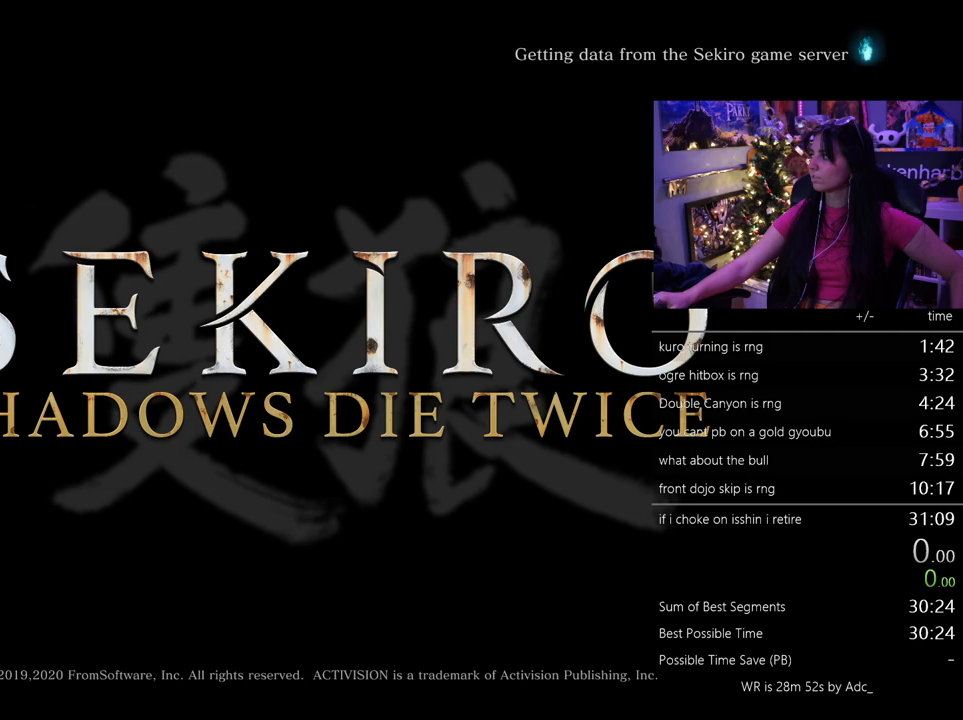
{"keys": [], "mouse": [], "events": []}
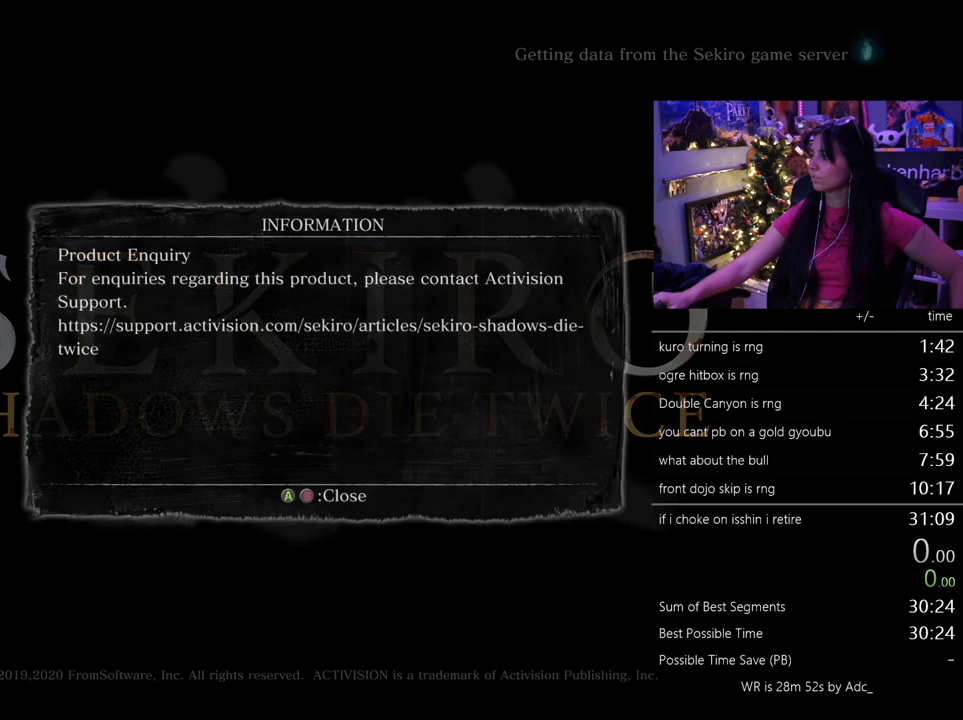
{"keys": [], "mouse": [], "events": []}
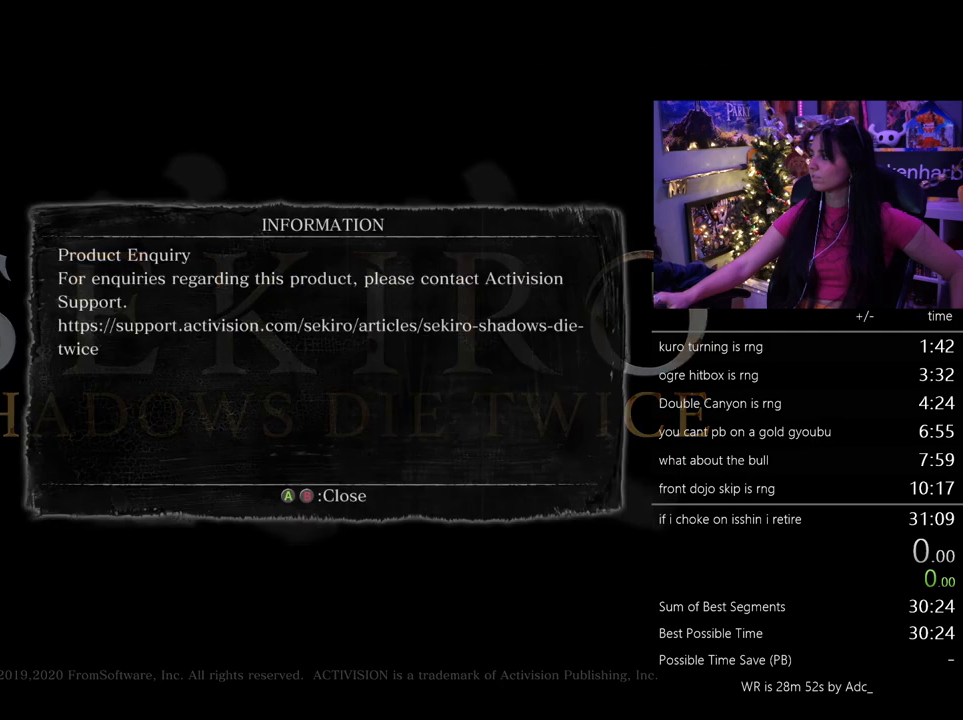
{"keys": [], "mouse": [], "events": []}
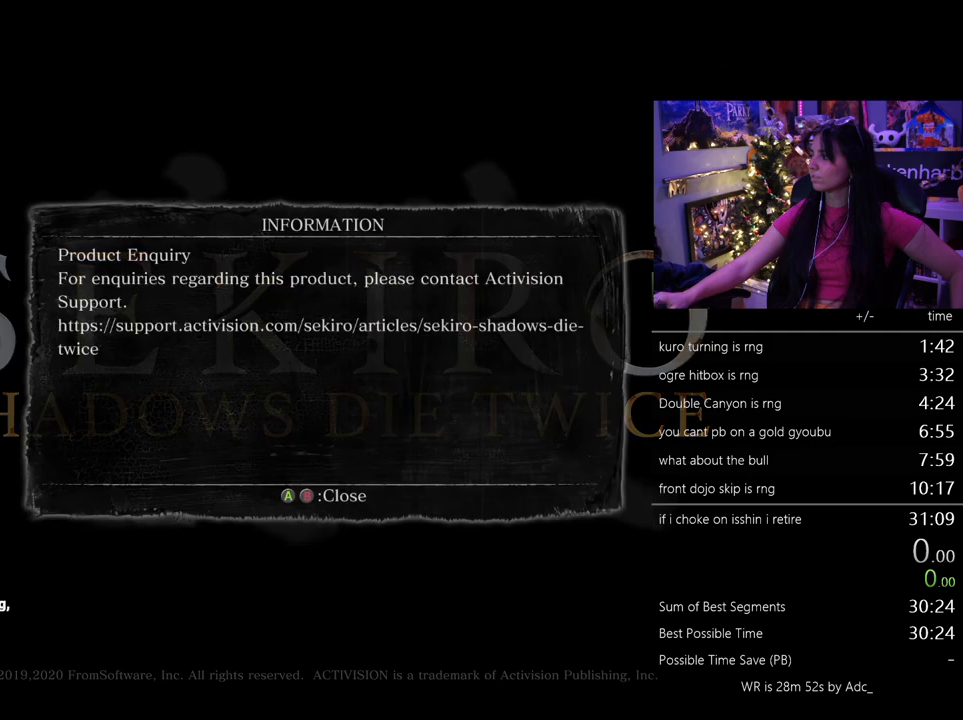
{"keys": [], "mouse": [], "events": []}
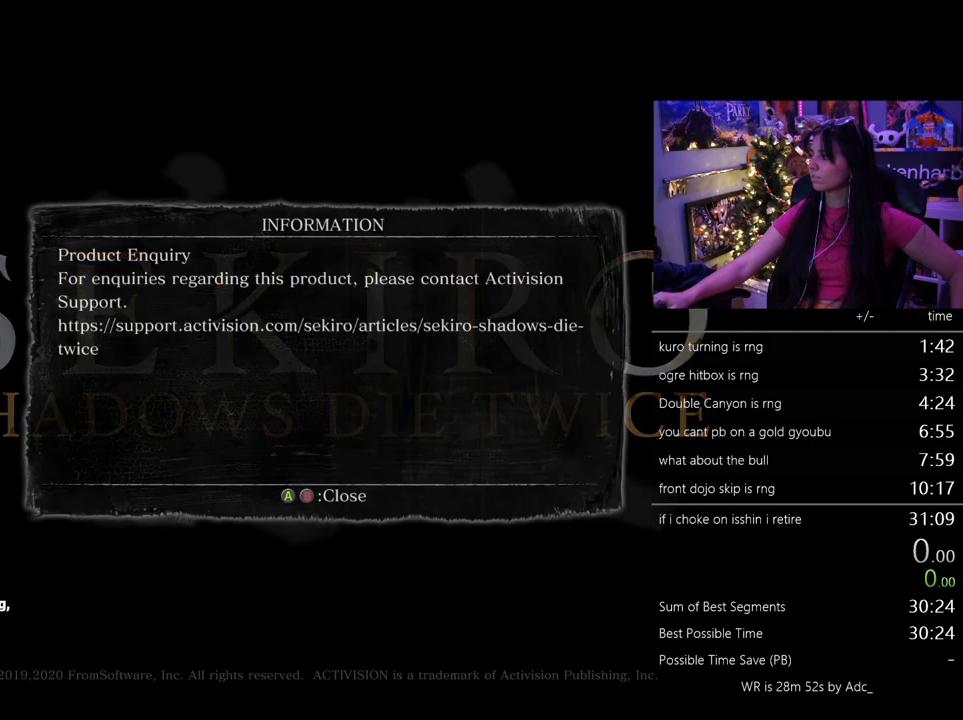
{"keys": [], "mouse": [], "events": []}
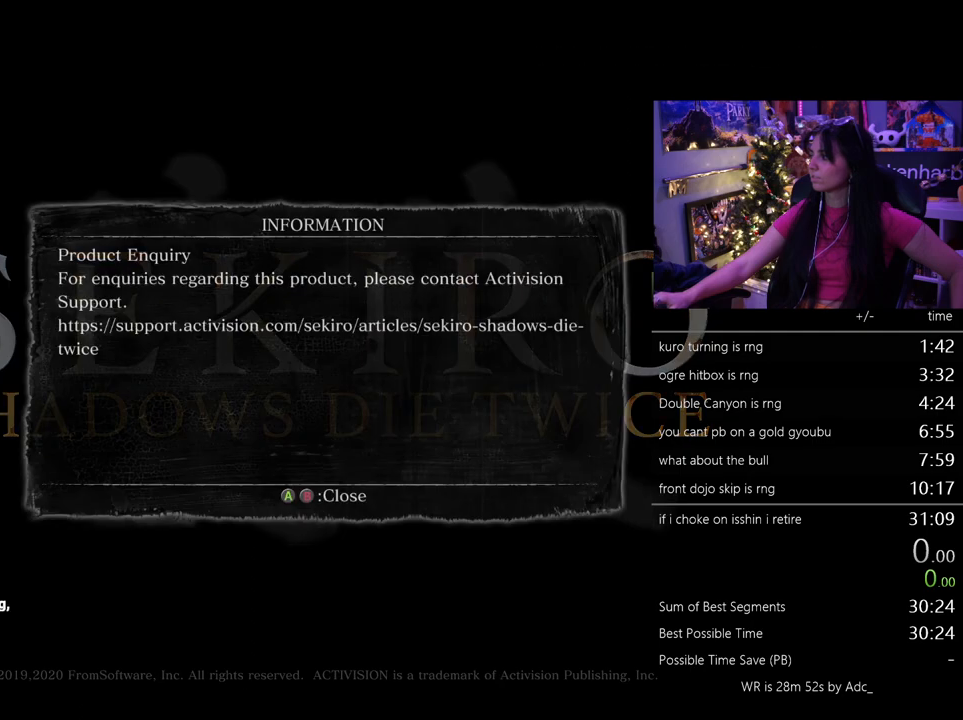
{"keys": [], "mouse": [], "events": [[333, "mouse_left", "down"], [417, "mouse_left", "up"]]}
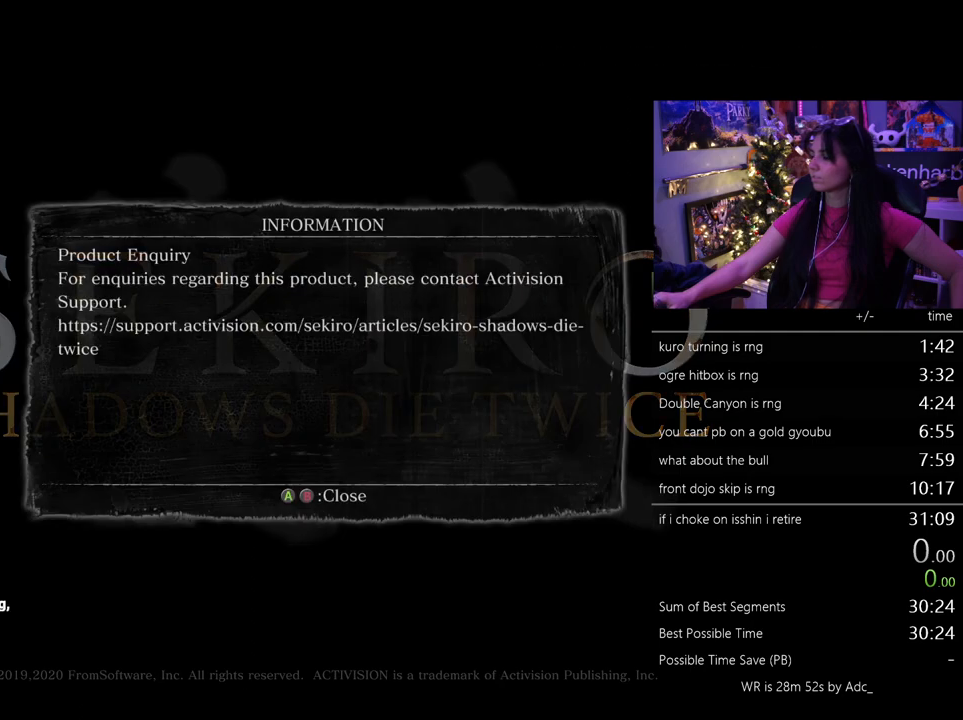
{"keys": [], "mouse": ["left"], "events": [[483, "mouse_left", "down"]]}
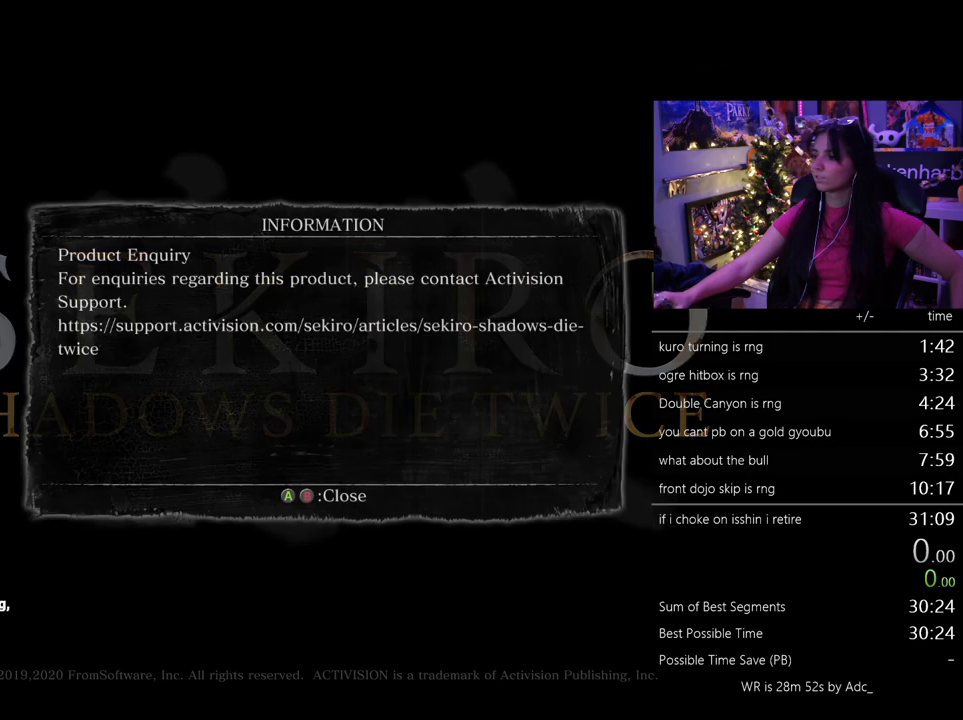
{"keys": [], "mouse": [], "events": [[83, "mouse_left", "up"]]}
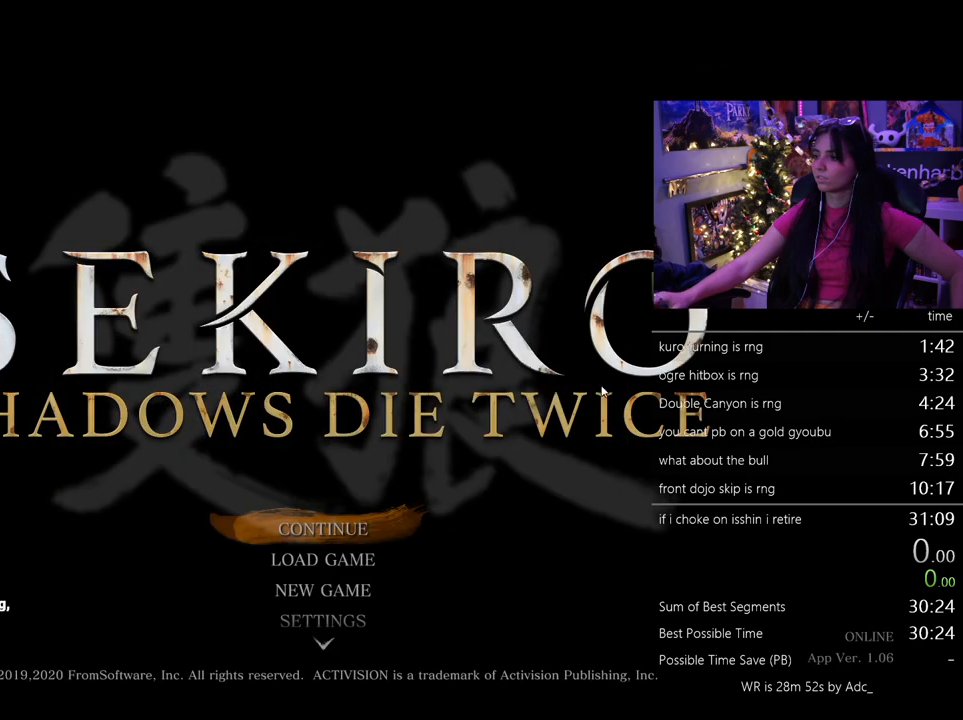
{"keys": [], "mouse": [], "events": []}
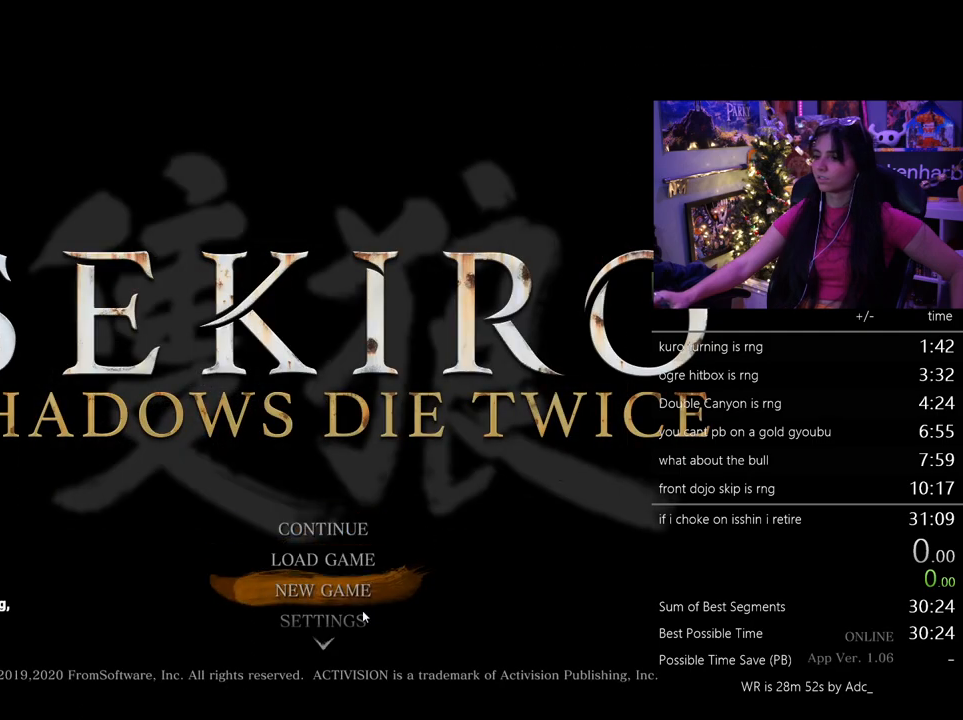
{"keys": [], "mouse": [], "events": [[200, "mouse_left", "down"], [300, "mouse_left", "up"]]}
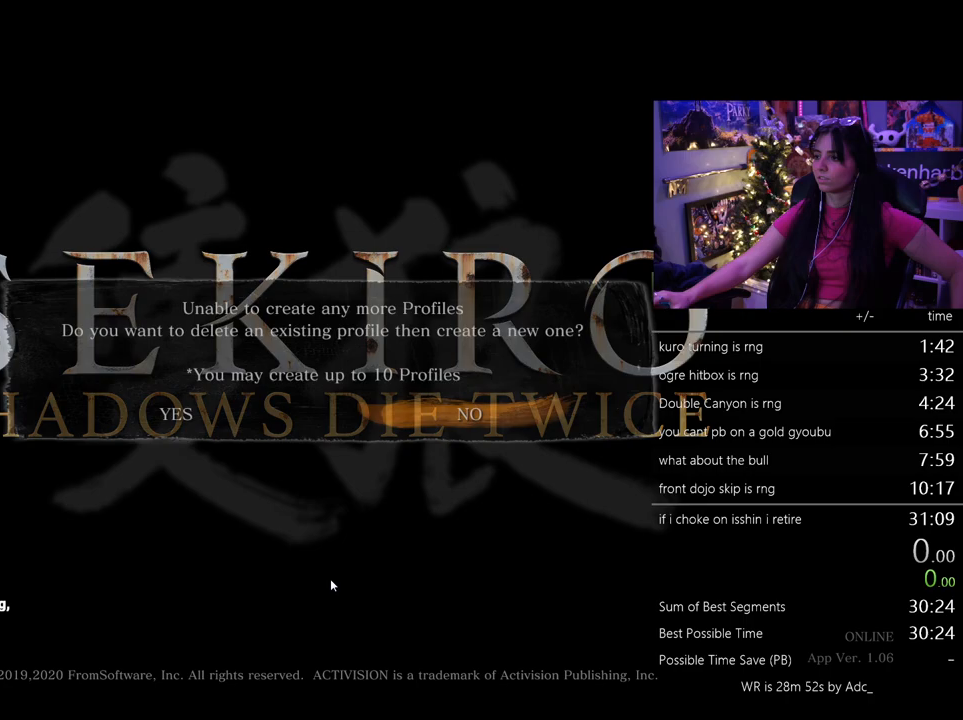
{"keys": [], "mouse": [], "events": []}
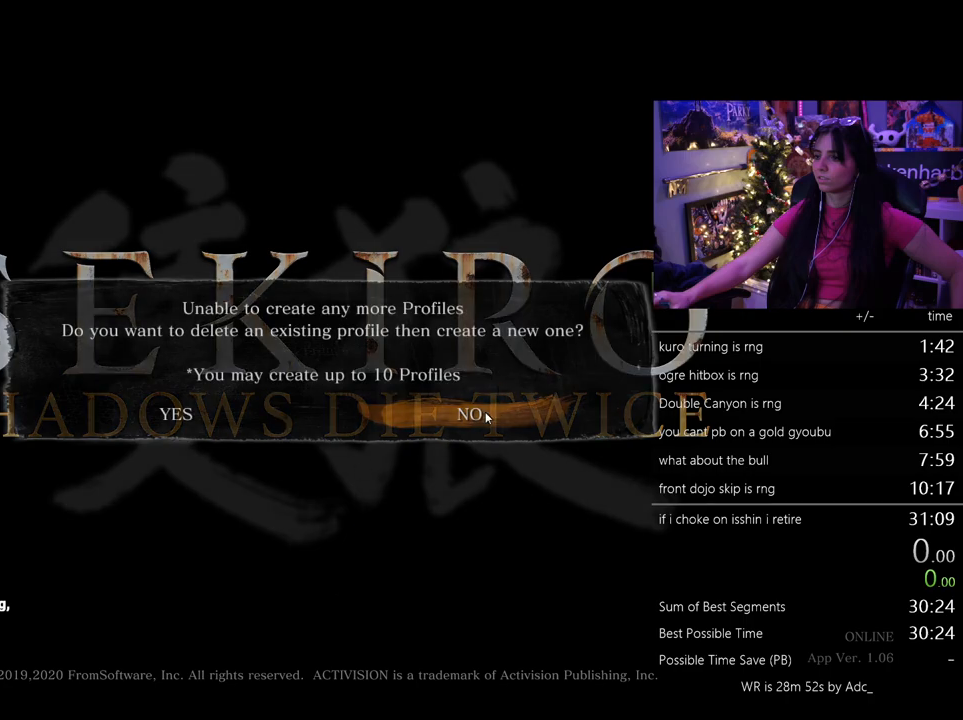
{"keys": [], "mouse": [], "events": [[50, "mouse_left", "down"], [133, "mouse_left", "up"]]}
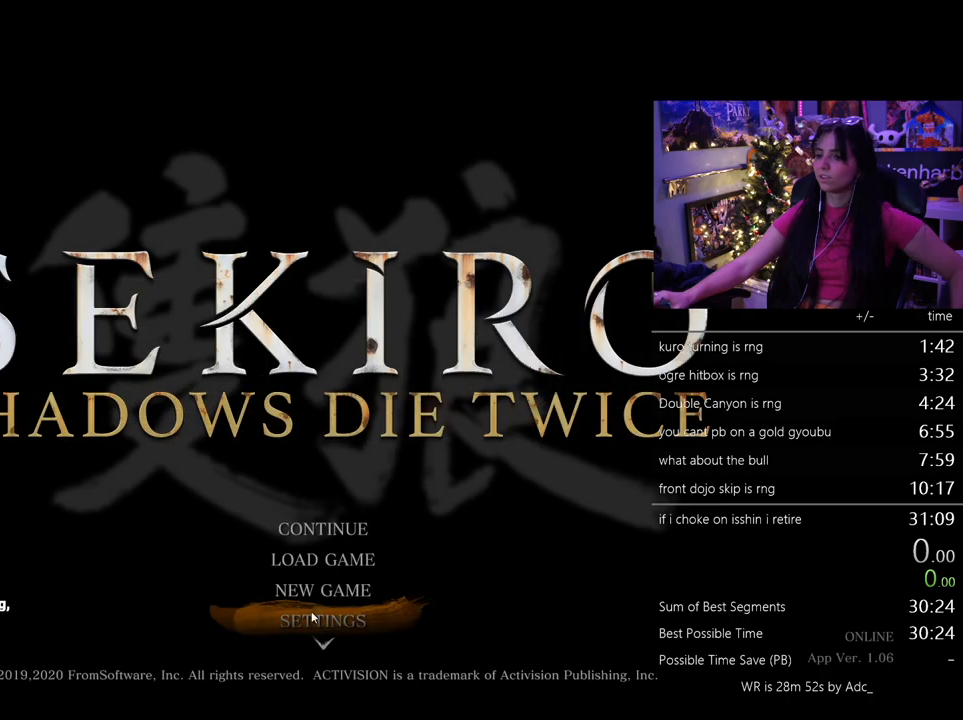
{"keys": [], "mouse": [], "events": [[200, "mouse_left", "down"], [300, "mouse_left", "up"]]}
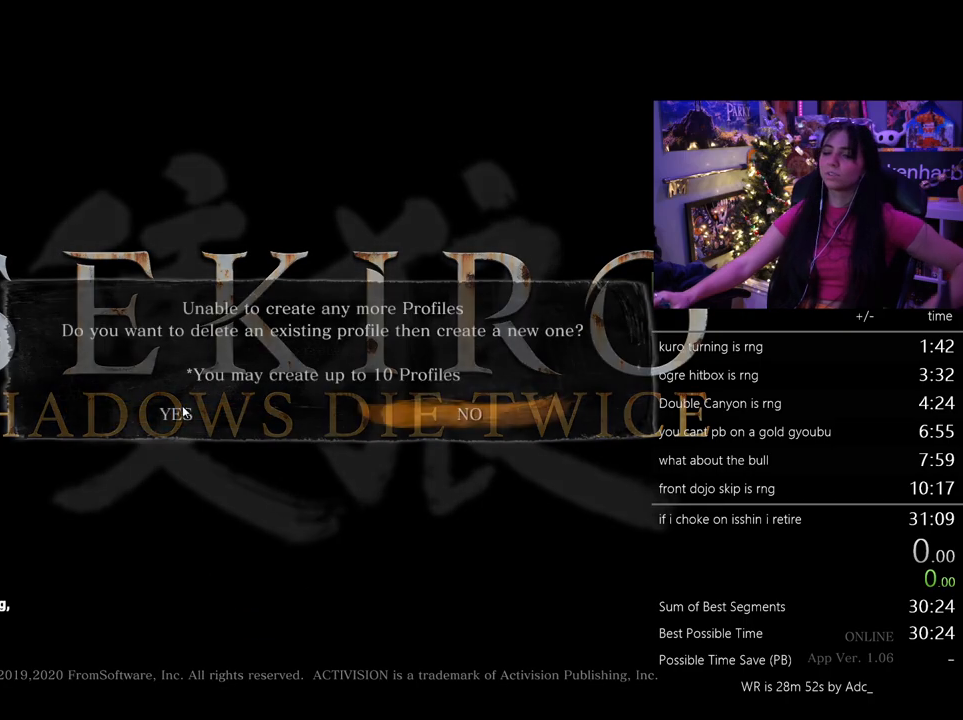
{"keys": [], "mouse": [], "events": [[117, "mouse_left", "down"], [267, "mouse_left", "up"]]}